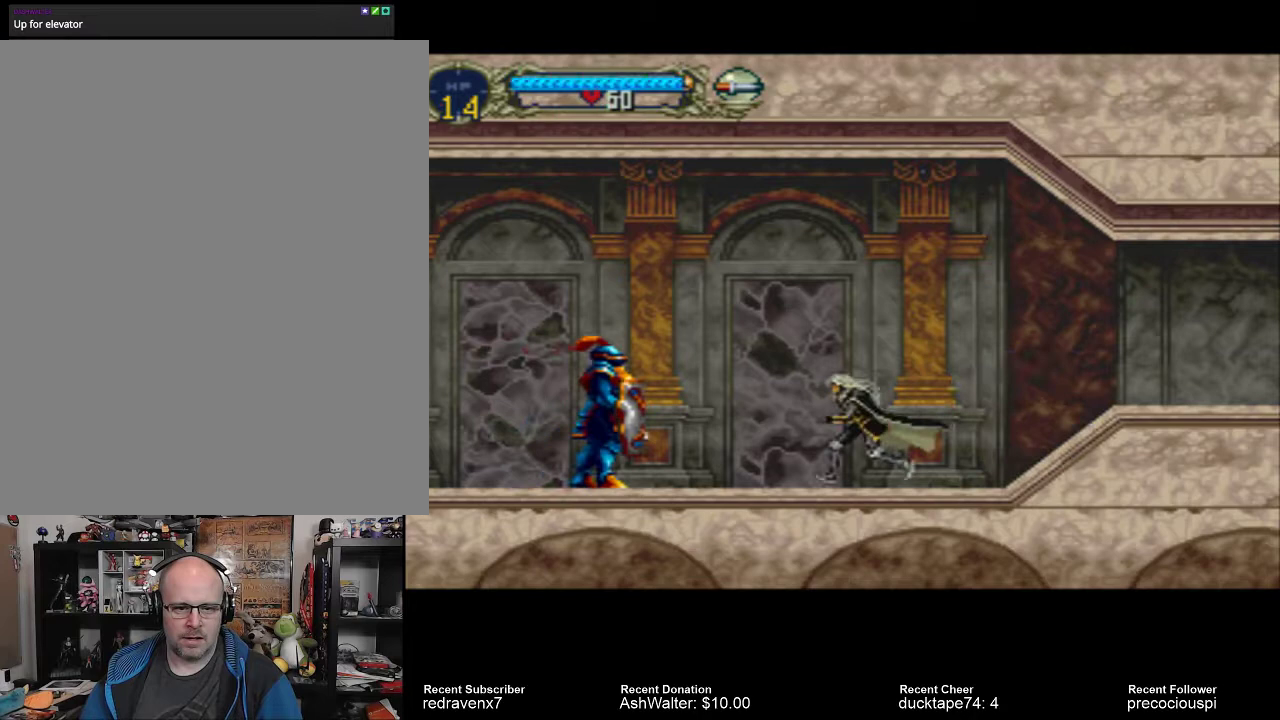
Gameplay with a controller (PlayStation layout); each line is a JSON object with the inputs held at the frame after it (dt_ms = milliseconds from this image to that frame). "events" lists button and stick changes between this image and that frame as [ms after this image, input, new state], when the widget could be followed in between. Not read: L2 L3 R2 R3.
{"dt_ms": 1000, "buttons": ["CROSS"], "left_stick": "center", "right_stick": "center"}
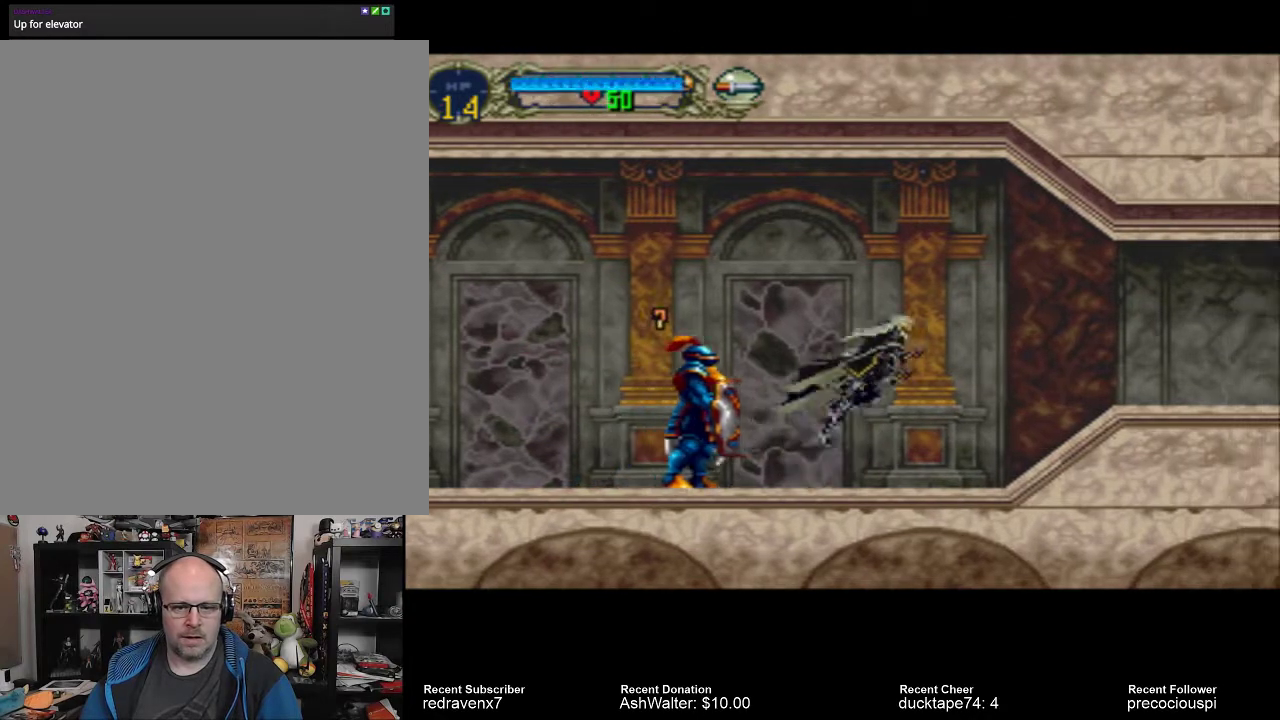
{"dt_ms": 500, "buttons": ["CROSS"], "left_stick": "center", "right_stick": "center", "events": []}
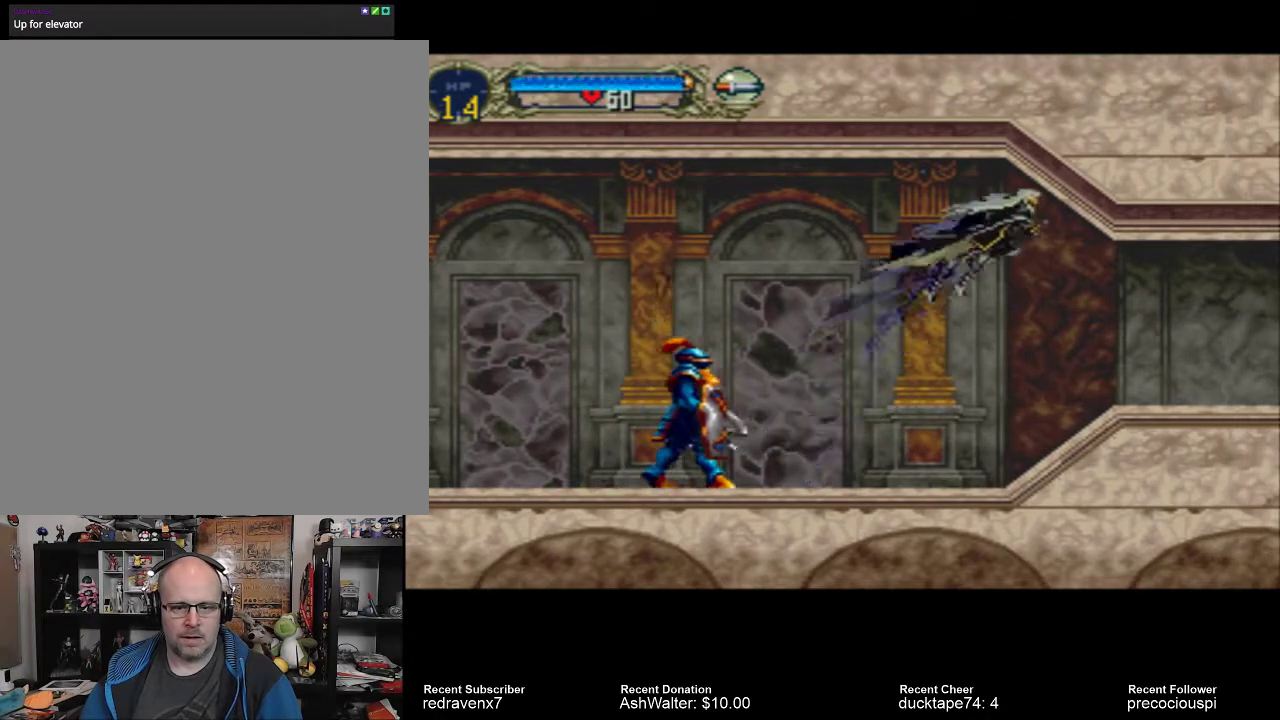
{"dt_ms": 500, "buttons": [], "left_stick": "center", "right_stick": "center", "events": [[33, "CROSS", "up"]]}
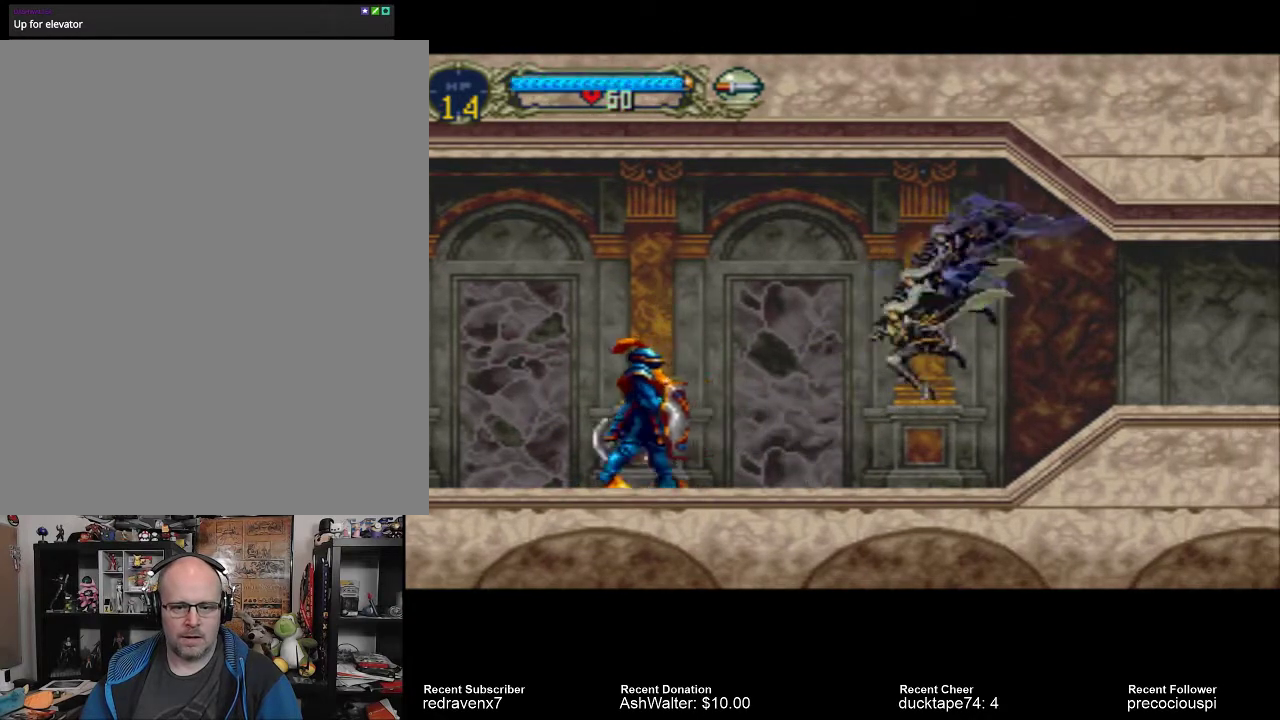
{"dt_ms": 500, "buttons": ["SQUARE"], "left_stick": "center", "right_stick": "center", "events": [[433, "SQUARE", "down"]]}
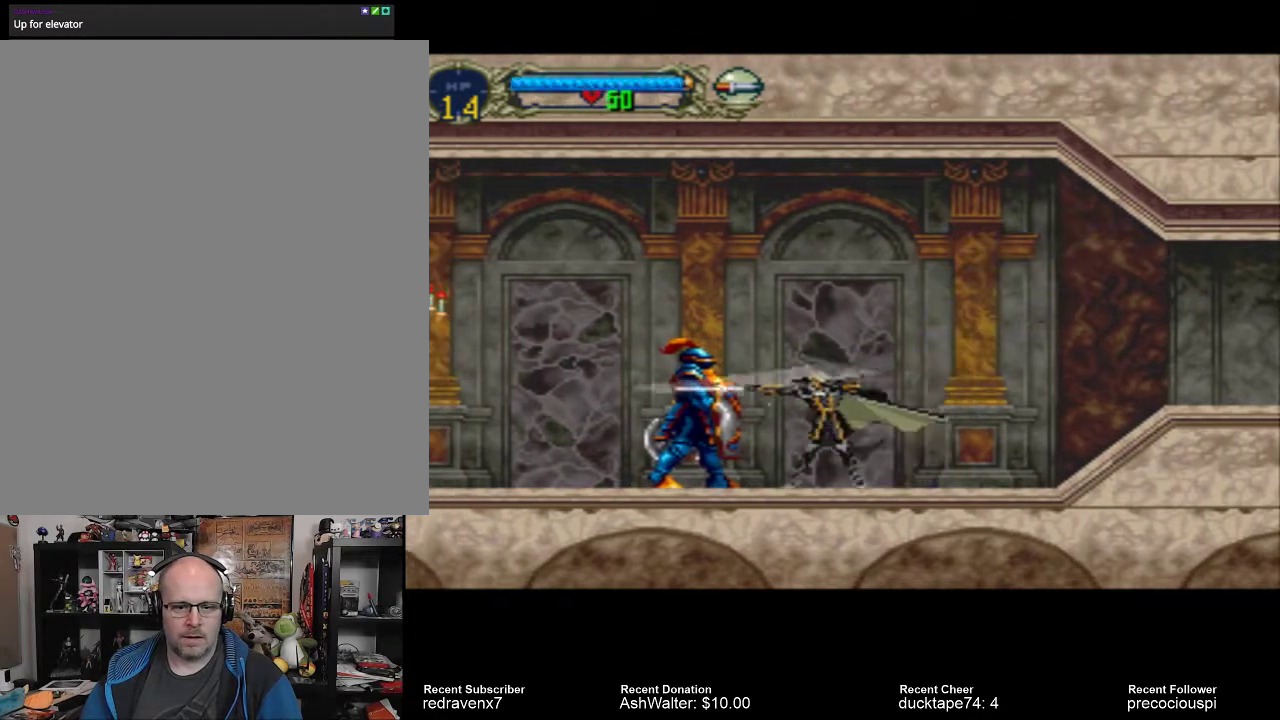
{"dt_ms": 500, "buttons": [], "left_stick": "center", "right_stick": "center", "events": [[33, "SQUARE", "up"]]}
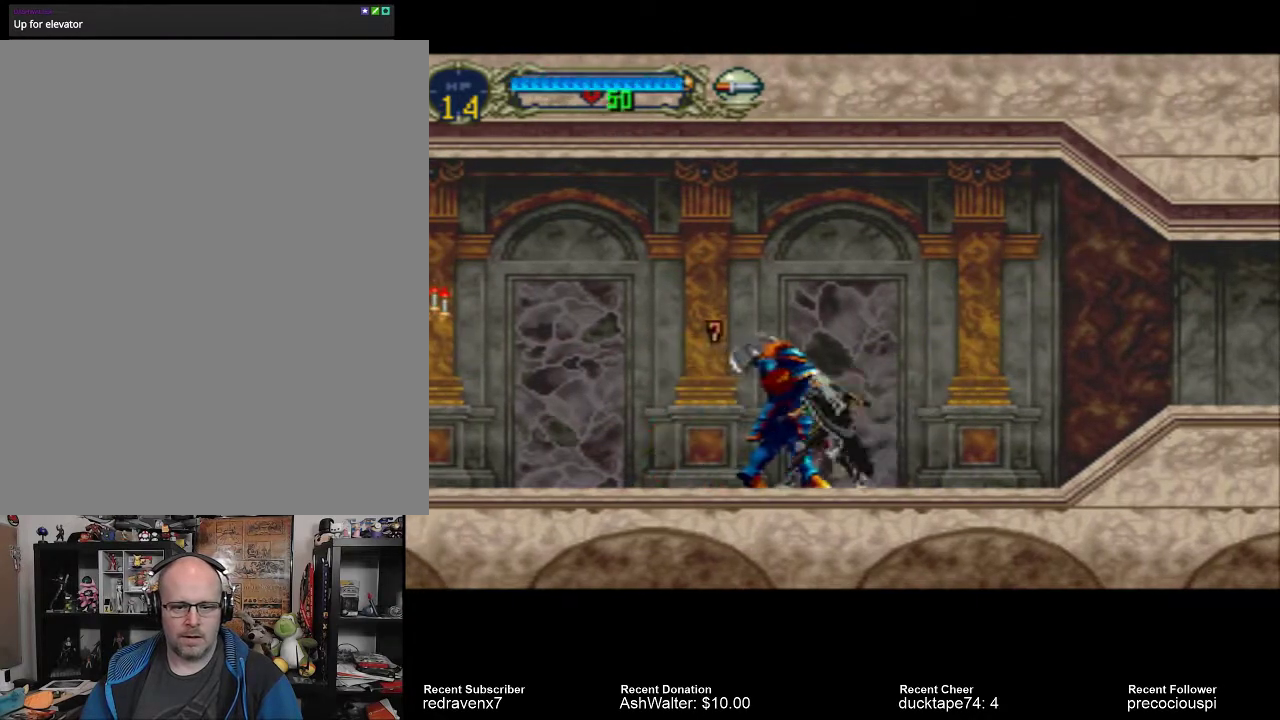
{"dt_ms": 500, "buttons": ["CROSS"], "left_stick": "center", "right_stick": "center", "events": [[33, "CROSS", "down"]]}
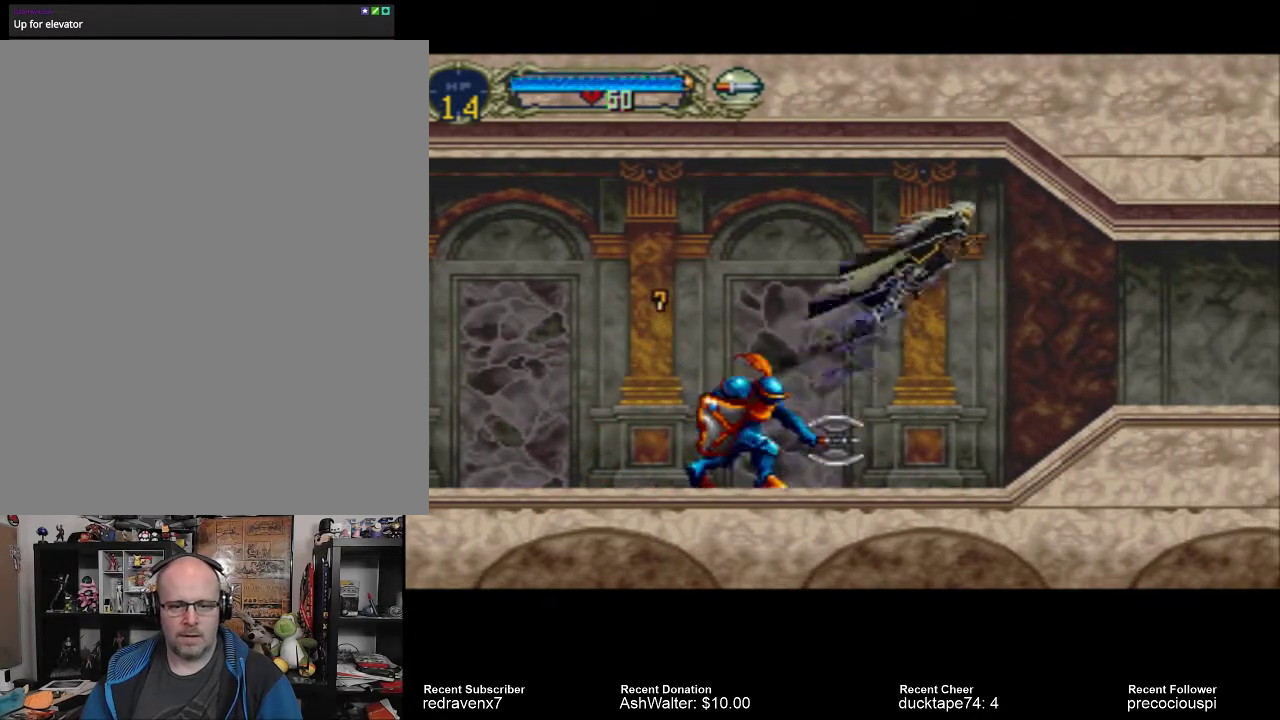
{"dt_ms": 500, "buttons": [], "left_stick": "center", "right_stick": "center", "events": [[367, "CROSS", "up"]]}
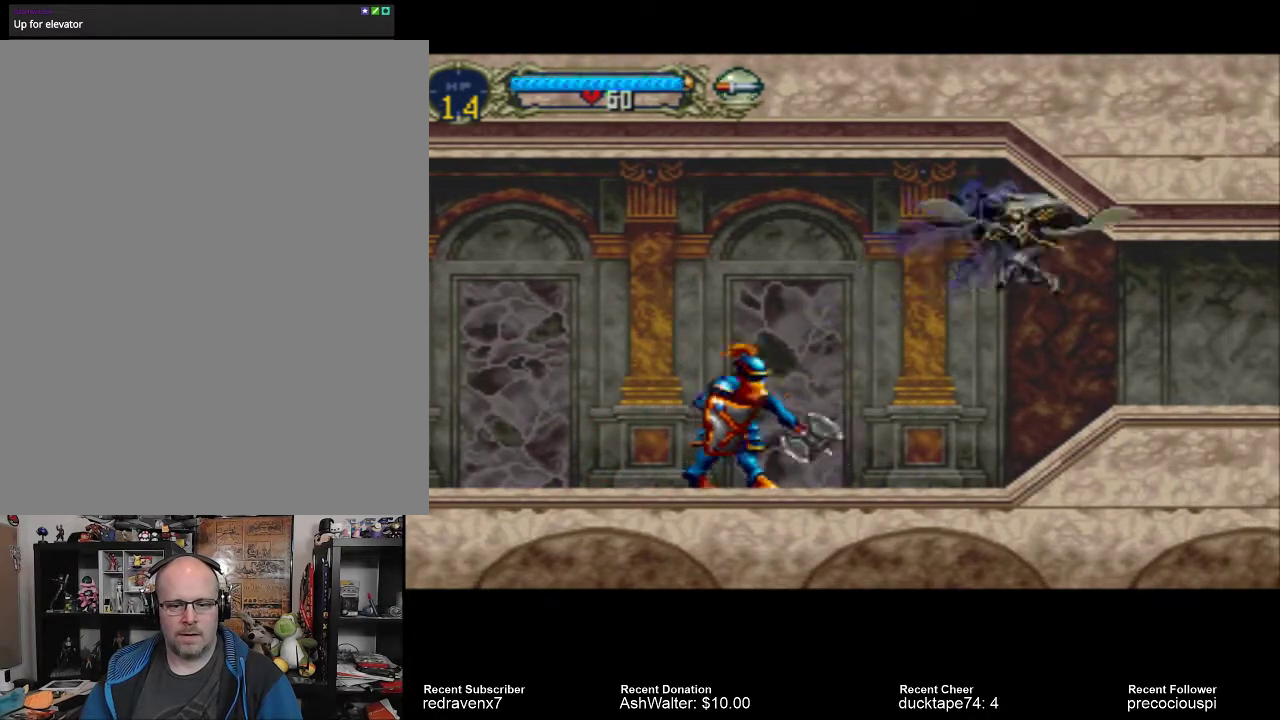
{"dt_ms": 500, "buttons": [], "left_stick": "center", "right_stick": "center", "events": []}
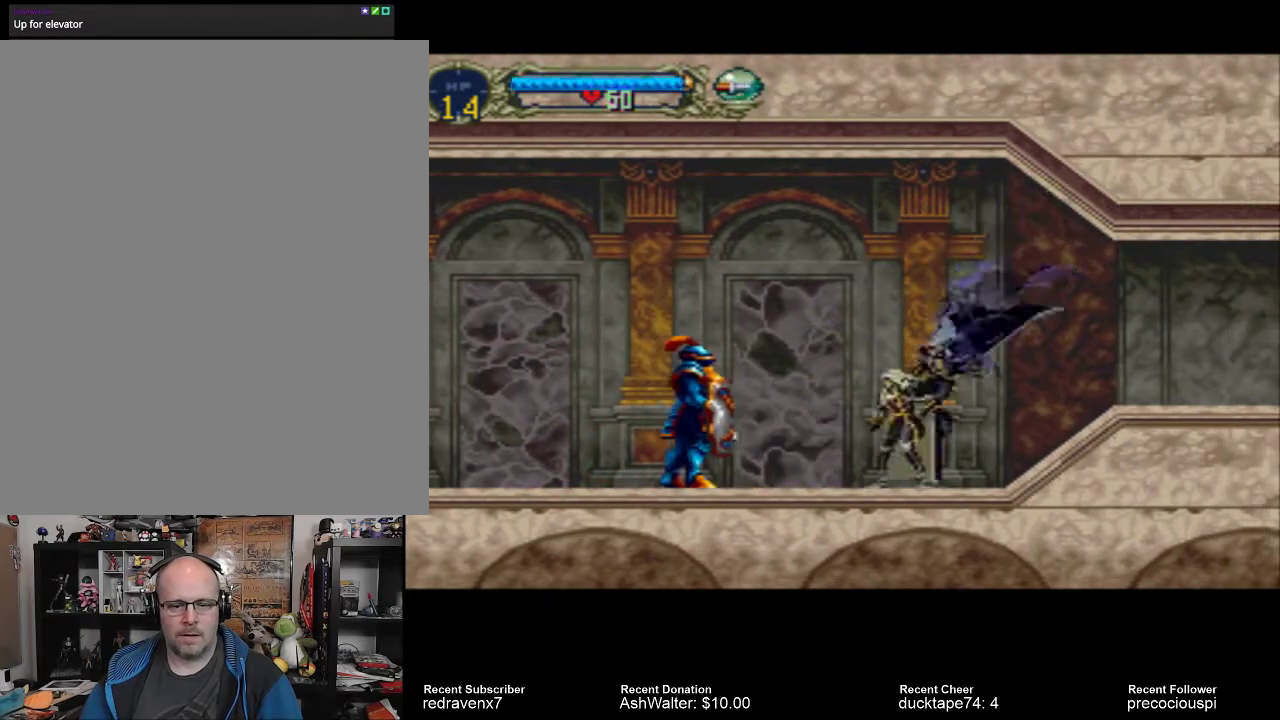
{"dt_ms": 500, "buttons": [], "left_stick": "center", "right_stick": "center", "events": [[133, "SQUARE", "down"], [233, "SQUARE", "up"]]}
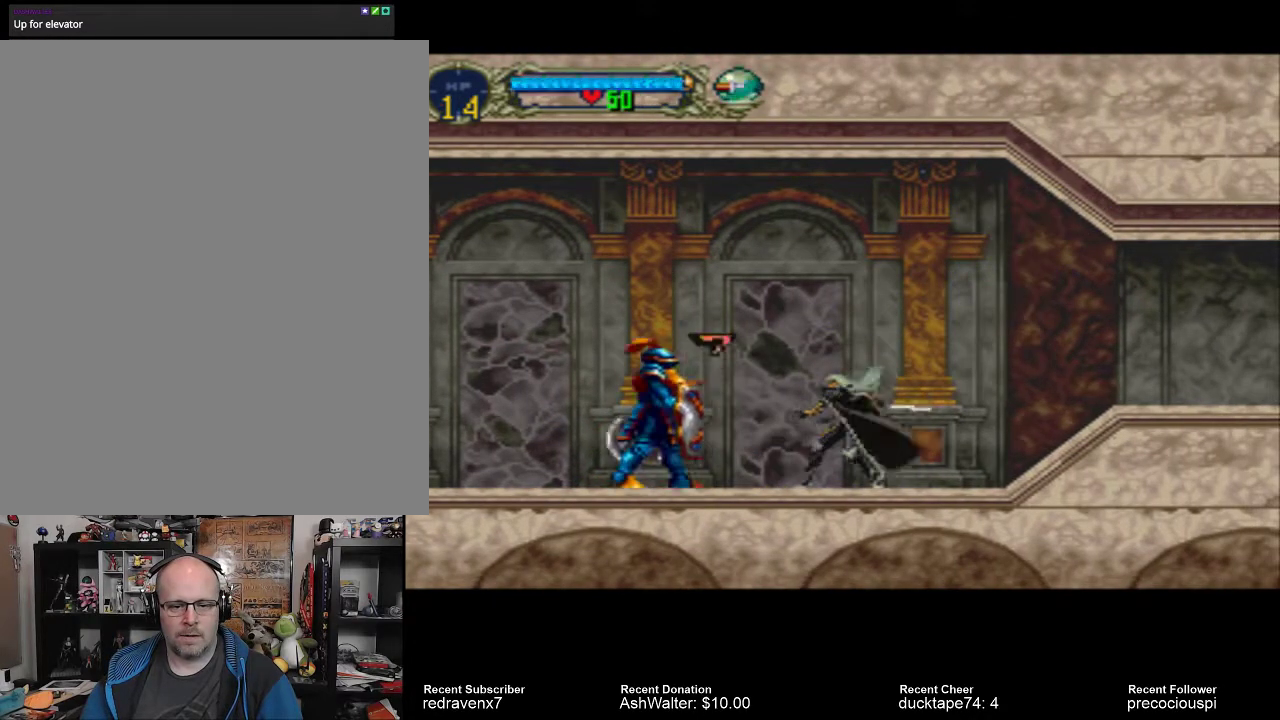
{"dt_ms": 500, "buttons": [], "left_stick": "center", "right_stick": "center", "events": []}
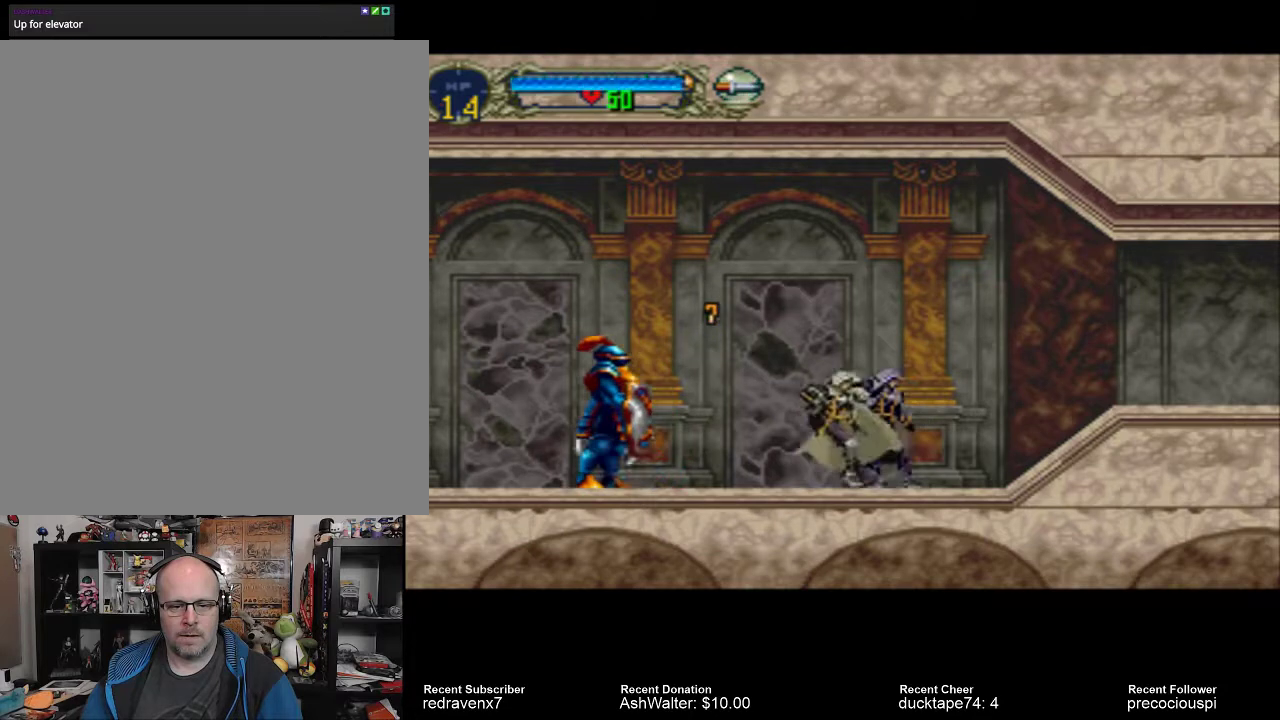
{"dt_ms": 500, "buttons": [], "left_stick": "center", "right_stick": "center", "events": [[200, "SQUARE", "down"], [300, "SQUARE", "up"]]}
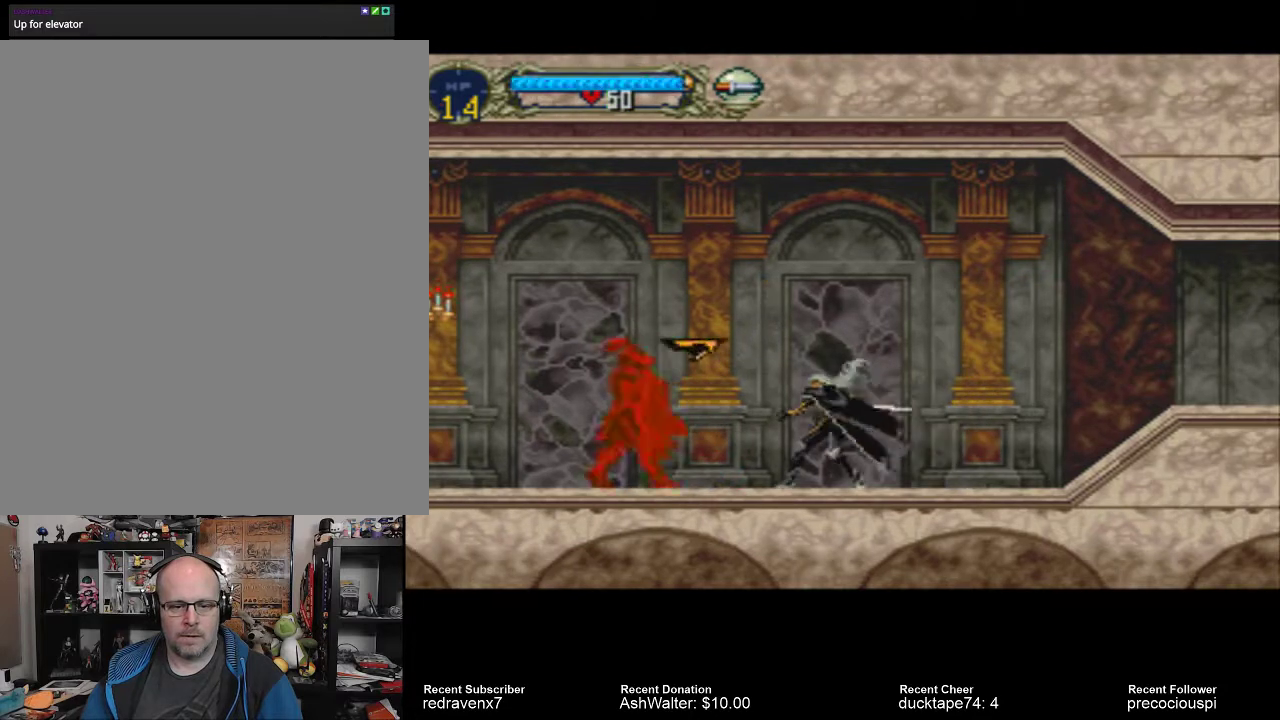
{"dt_ms": 500, "buttons": ["SQUARE"], "left_stick": "center", "right_stick": "center", "events": [[467, "SQUARE", "down"]]}
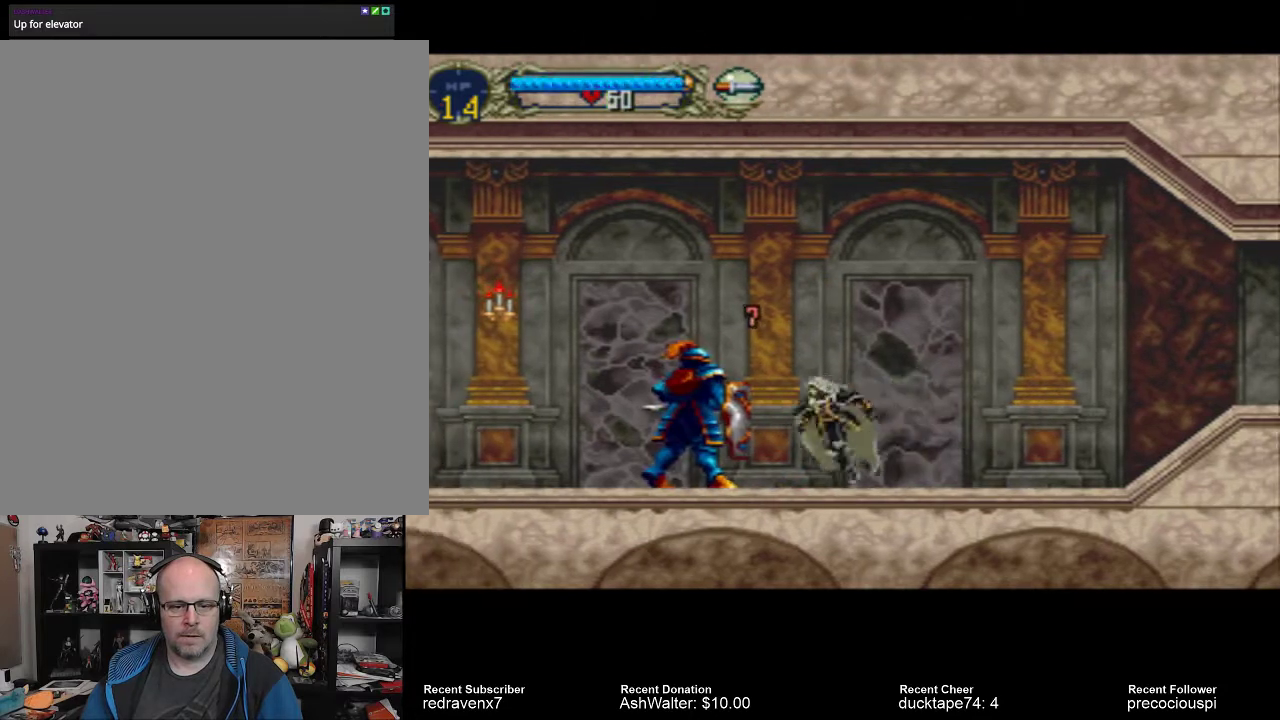
{"dt_ms": 500, "buttons": [], "left_stick": "center", "right_stick": "center", "events": [[67, "SQUARE", "up"]]}
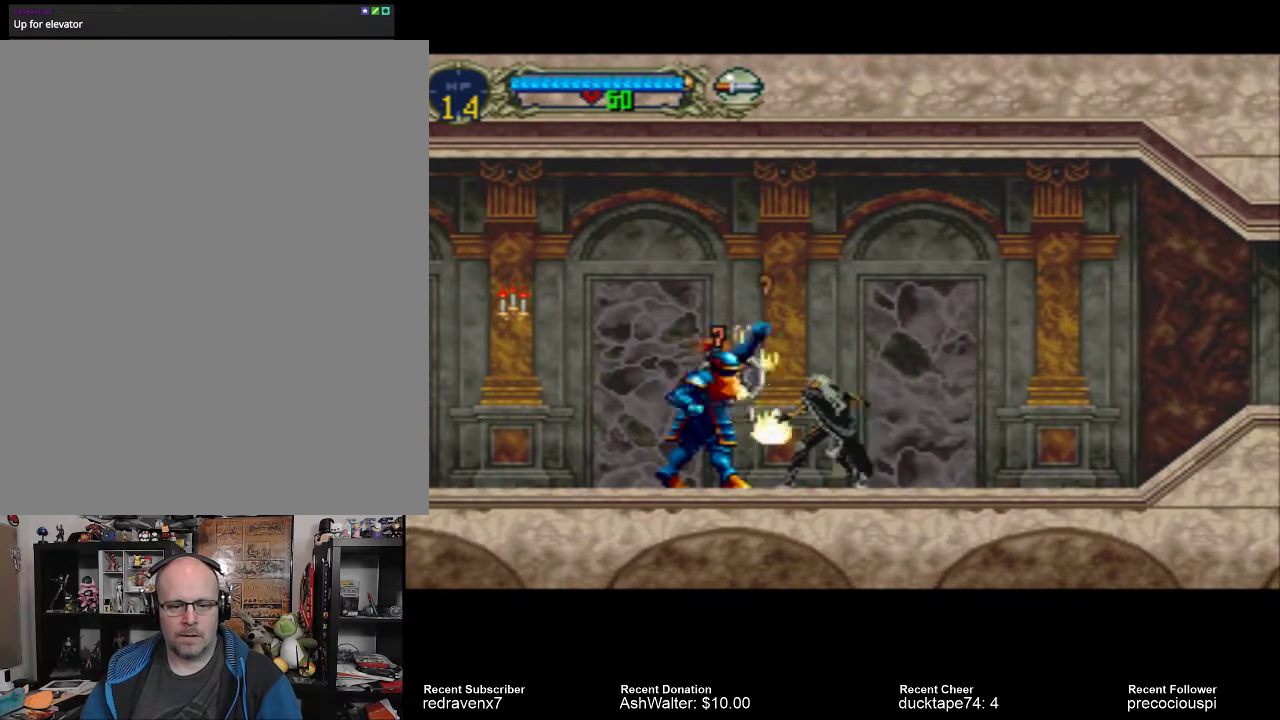
{"dt_ms": 500, "buttons": ["CROSS"], "left_stick": "center", "right_stick": "center", "events": [[33, "CROSS", "down"]]}
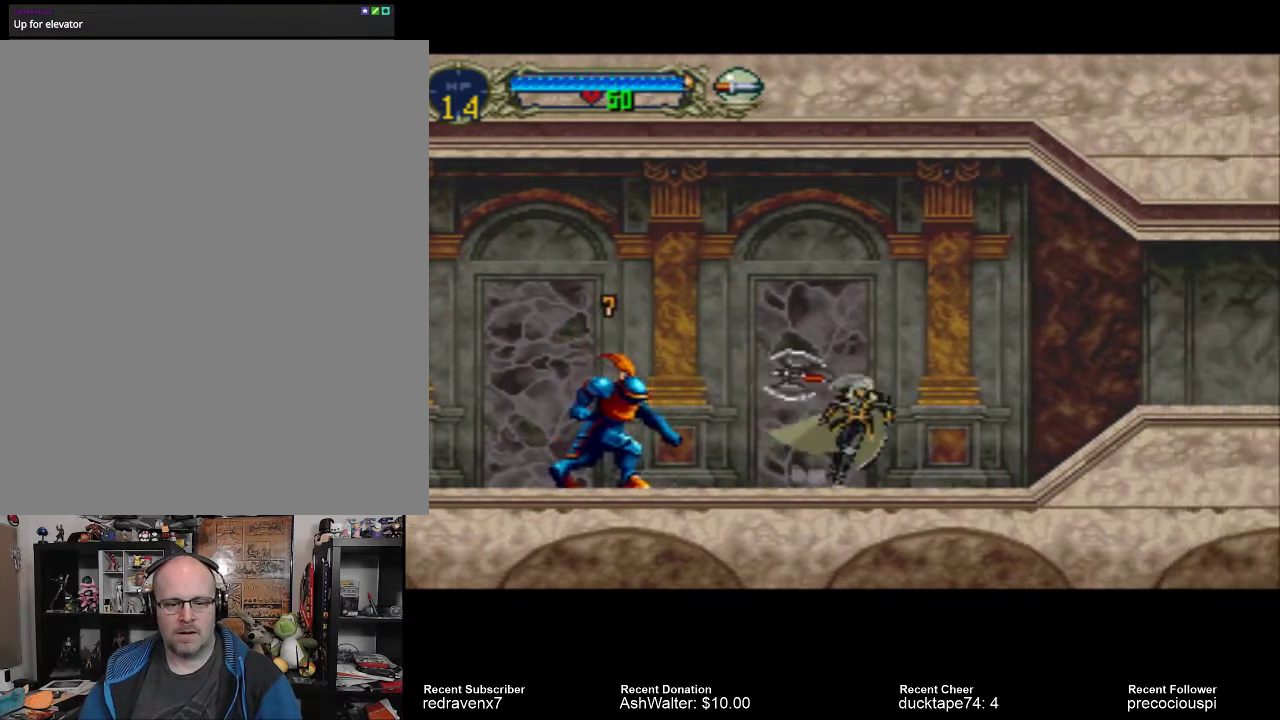
{"dt_ms": 500, "buttons": [], "left_stick": "center", "right_stick": "center", "events": [[233, "CROSS", "up"]]}
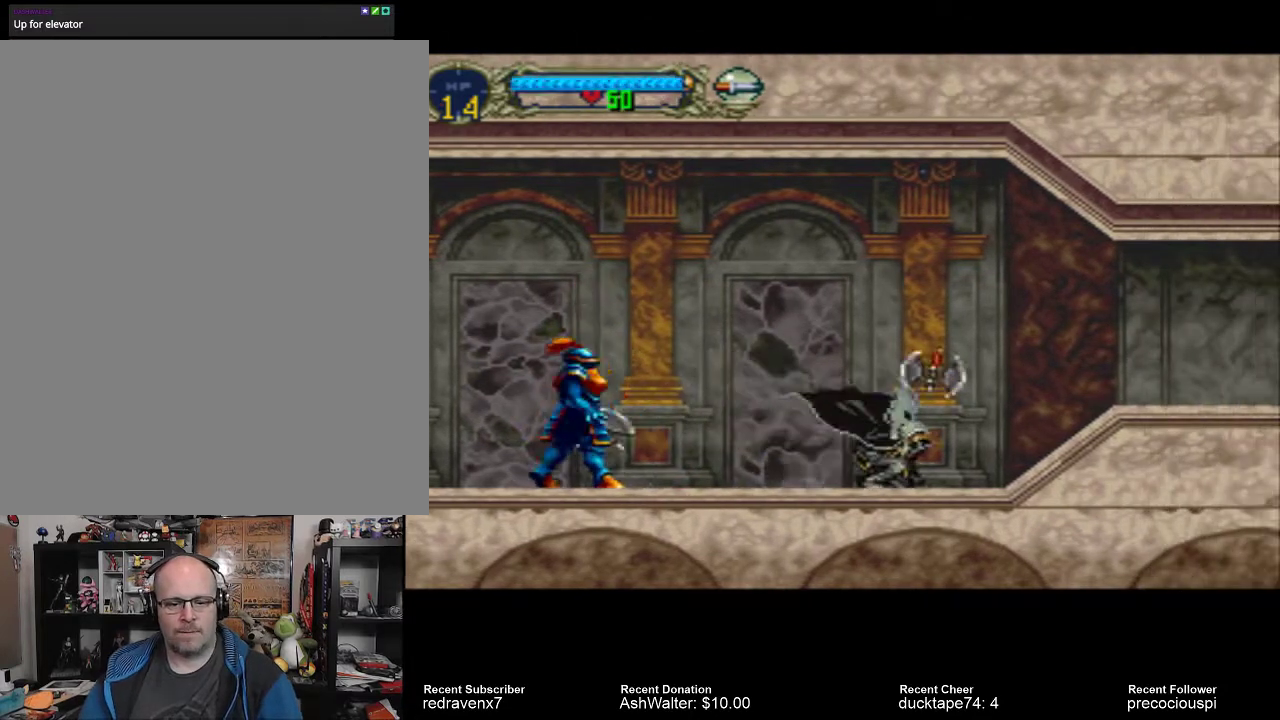
{"dt_ms": 500, "buttons": [], "left_stick": "center", "right_stick": "center", "events": []}
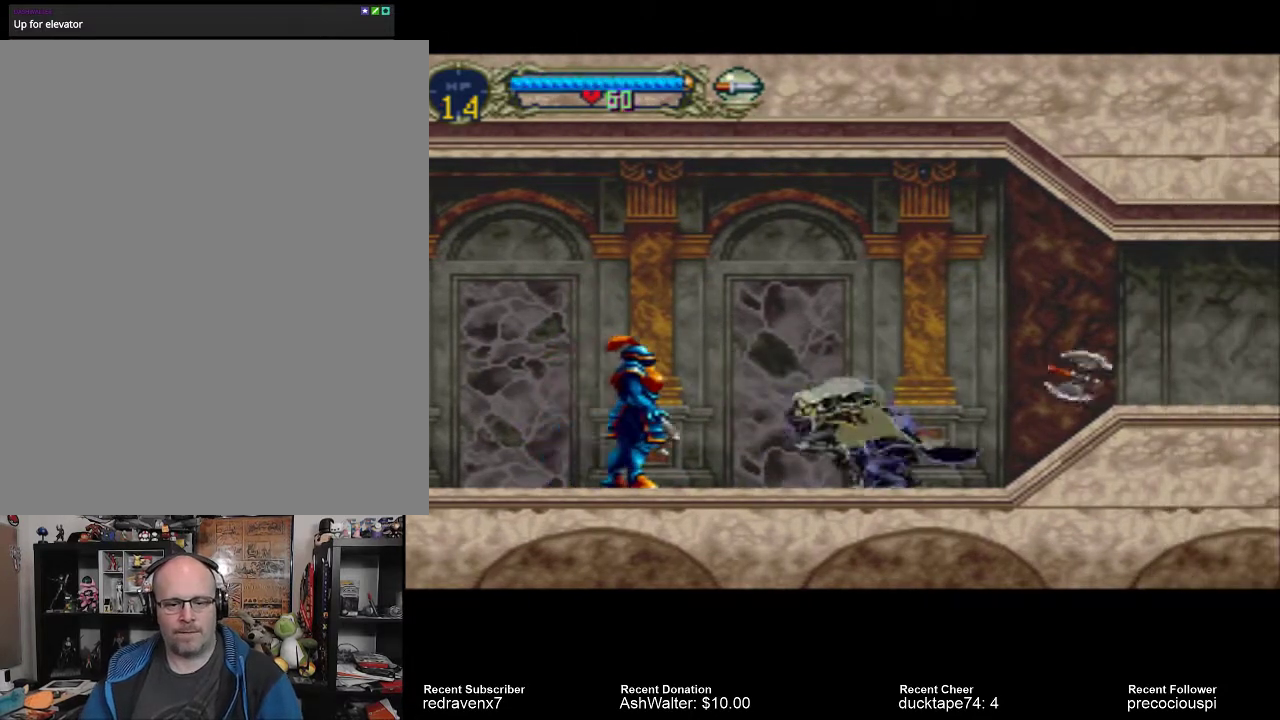
{"dt_ms": 500, "buttons": [], "left_stick": "center", "right_stick": "center", "events": [[233, "SQUARE", "down"], [300, "SQUARE", "up"]]}
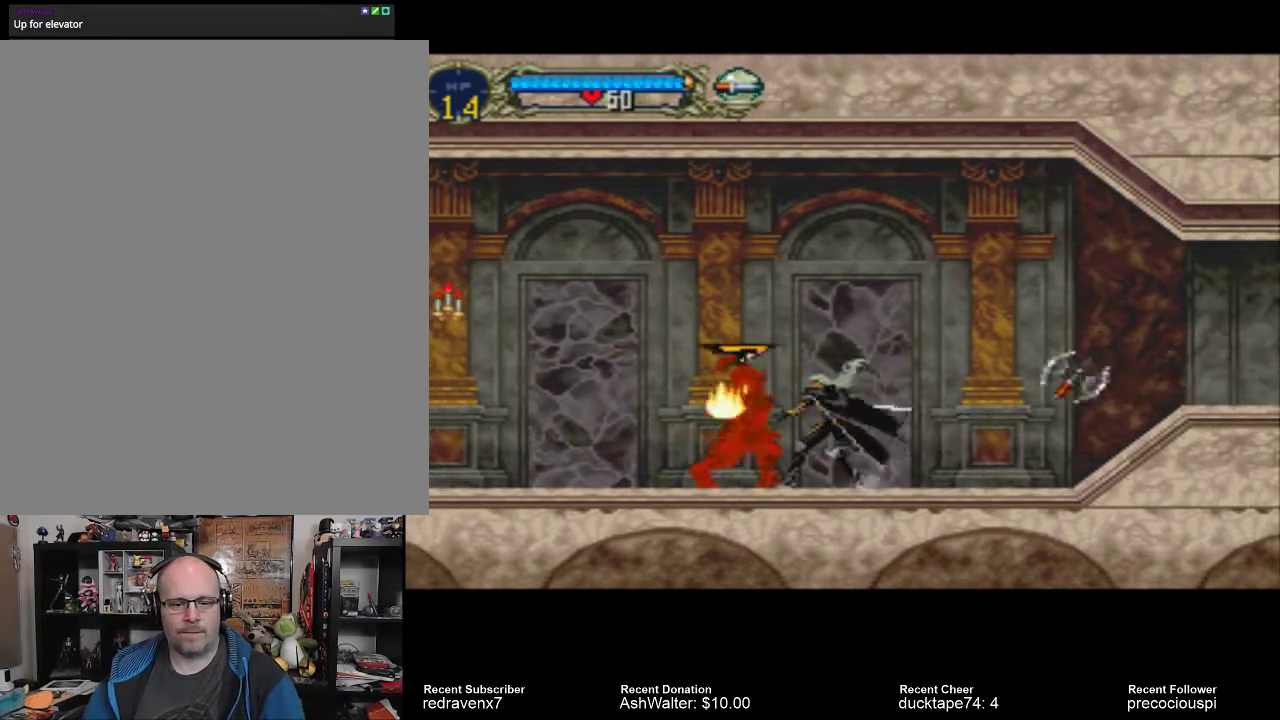
{"dt_ms": 500, "buttons": ["CROSS"], "left_stick": "center", "right_stick": "center", "events": [[200, "CROSS", "down"]]}
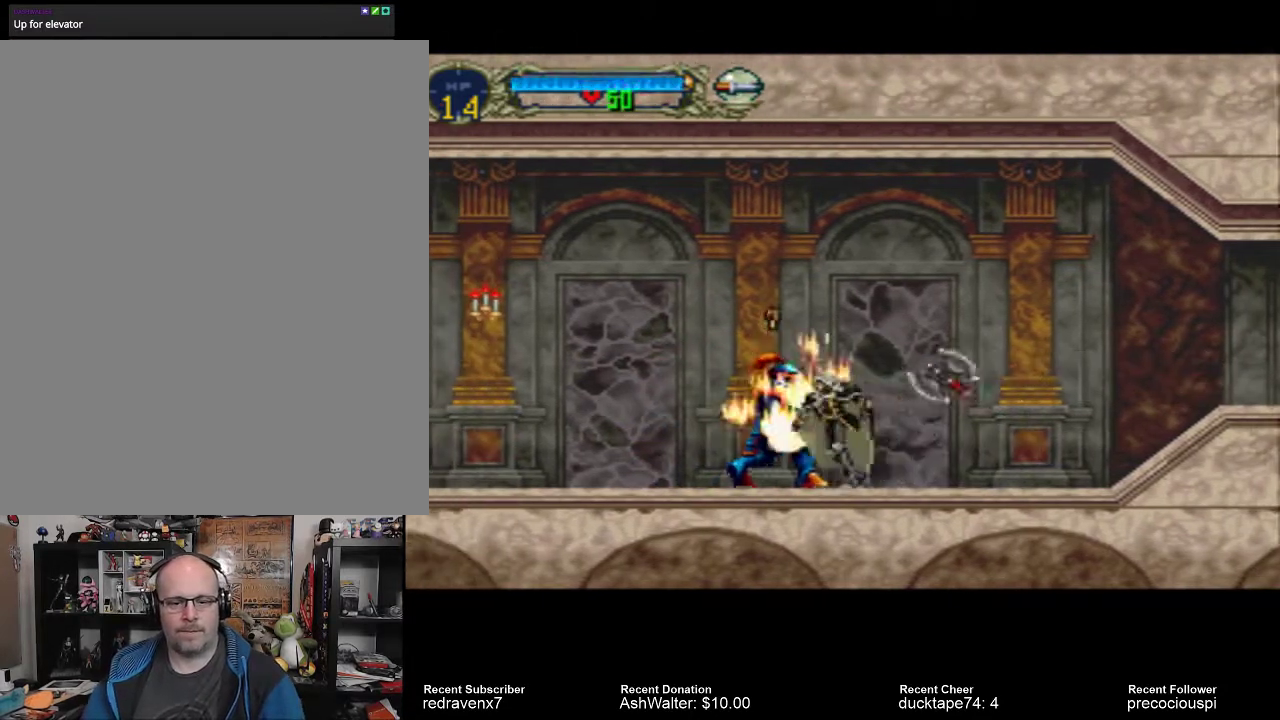
{"dt_ms": 500, "buttons": [], "left_stick": "center", "right_stick": "center", "events": [[367, "CROSS", "up"]]}
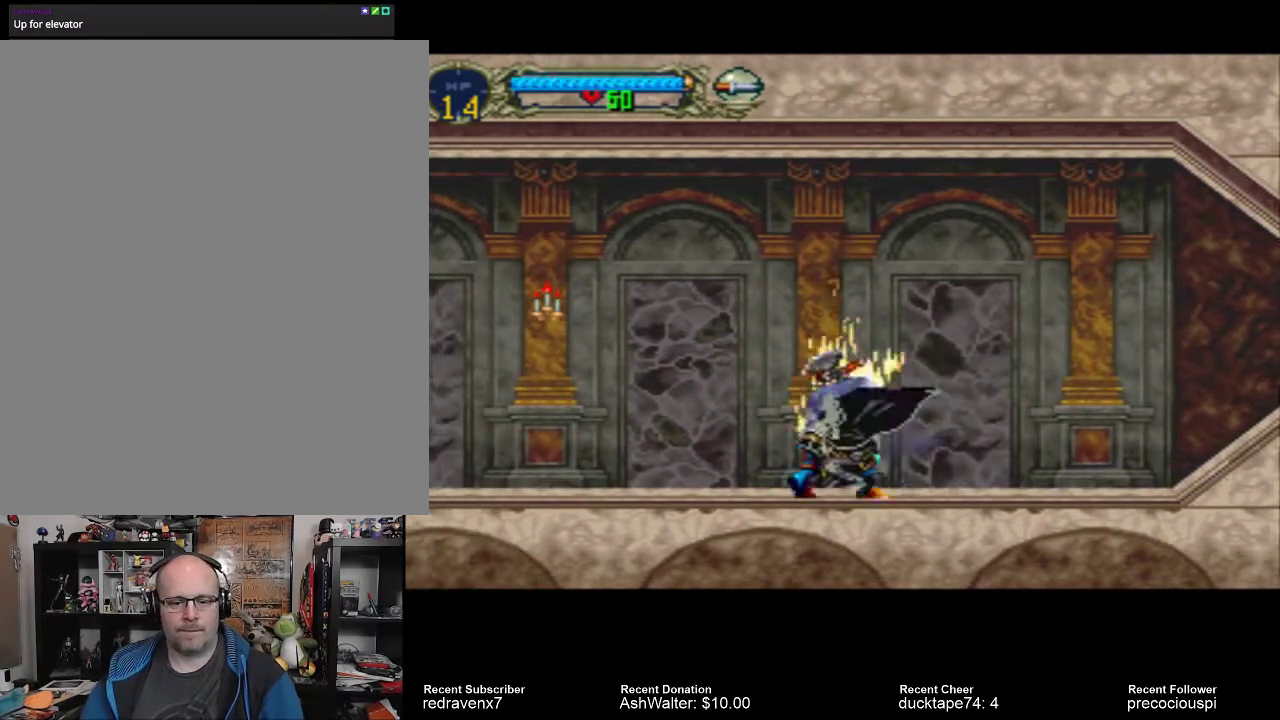
{"dt_ms": 500, "buttons": [], "left_stick": "center", "right_stick": "center", "events": []}
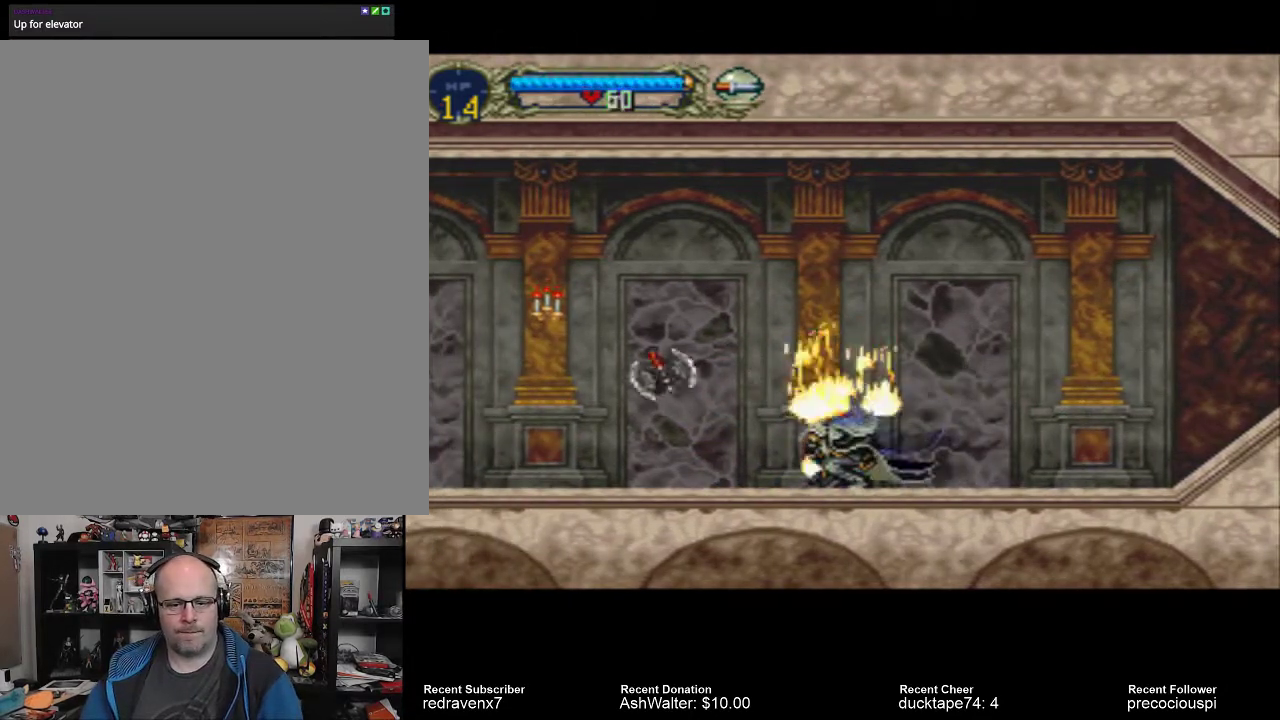
{"dt_ms": 500, "buttons": [], "left_stick": "center", "right_stick": "center", "events": [[67, "SQUARE", "down"], [167, "SQUARE", "up"]]}